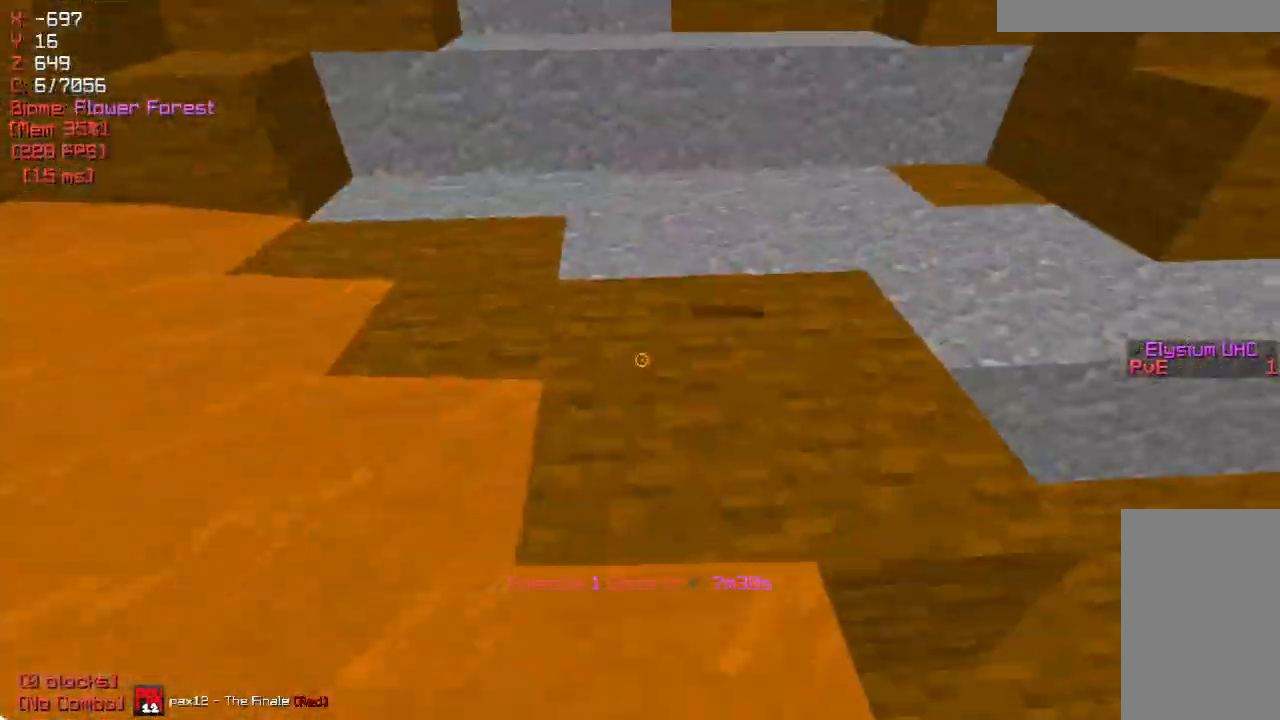
Gameplay with keyboard and mouse; each line is a JSON object with the keys and mouse buttons held at the frame after it. "events" lists presses ("down") and releases ("up") of "a", "d", "s", "w", "mouse_left" and "mouse_right" between this image and that frame as [ms after this image, input, new state], when the widget could be followed in between. "mouse_left", "mouse_right" = the "left", "right" buttons of the "mouse" list. No other keys are recorded. Fast repeated clicks can show as one long hold. Mouse movement is not recorded.
{"keys": ["w"], "mouse": [], "events": [[150, "w", "up"], [217, "w", "down"], [250, "d", "up"]]}
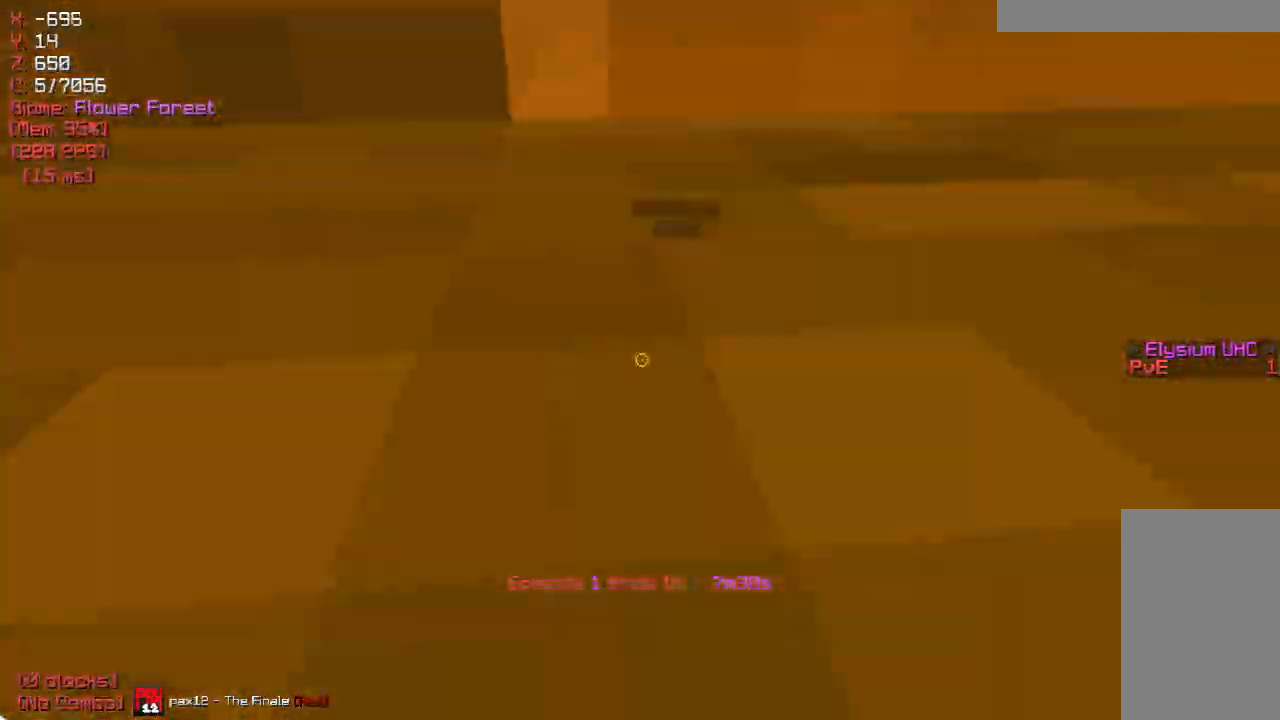
{"keys": ["d", "w"], "mouse": [], "events": [[367, "d", "down"], [383, "w", "up"], [500, "w", "down"]]}
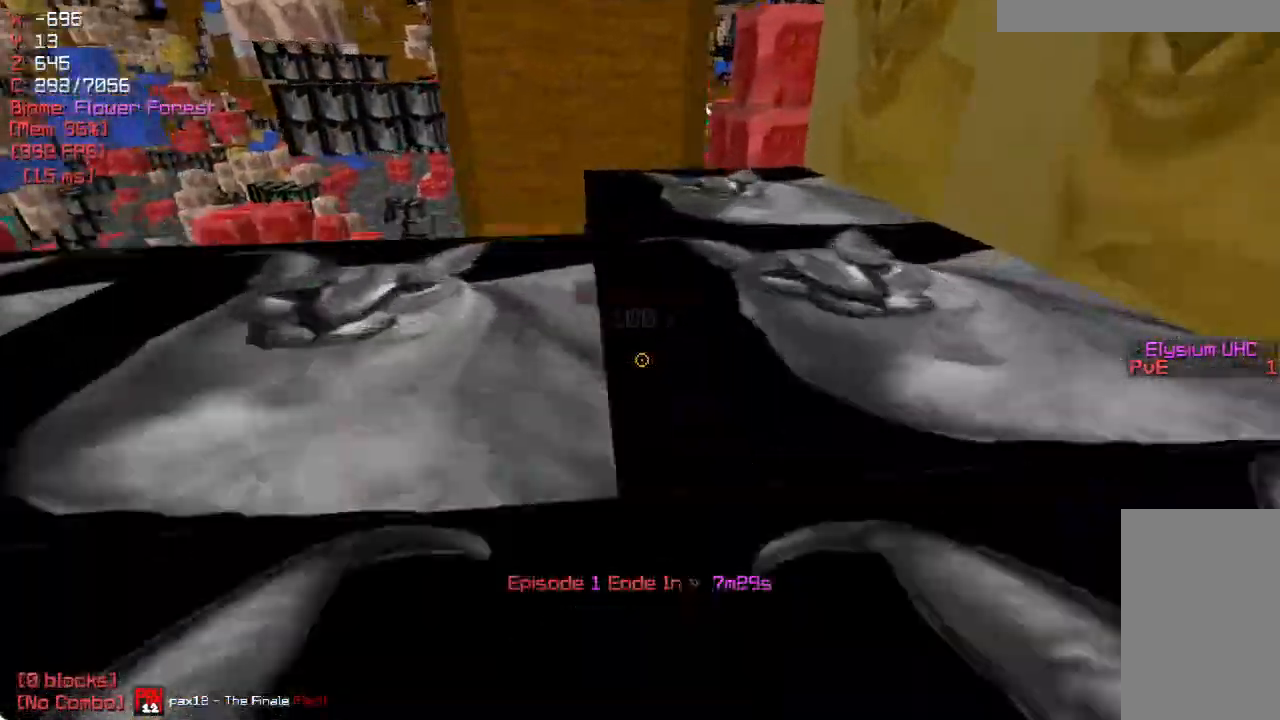
{"keys": [], "mouse": [], "events": [[233, "w", "up"], [317, "d", "up"], [317, "w", "down"], [433, "w", "up"]]}
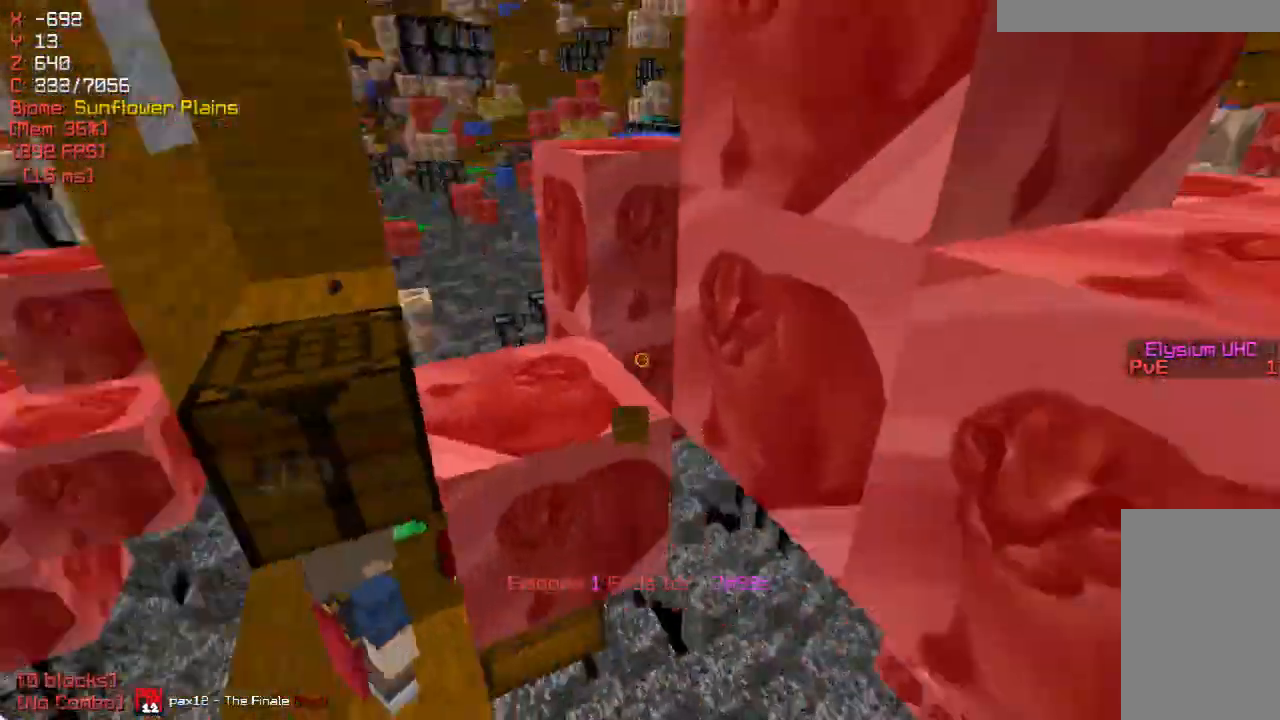
{"keys": ["a", "w"], "mouse": [], "events": [[283, "a", "down"], [367, "w", "down"]]}
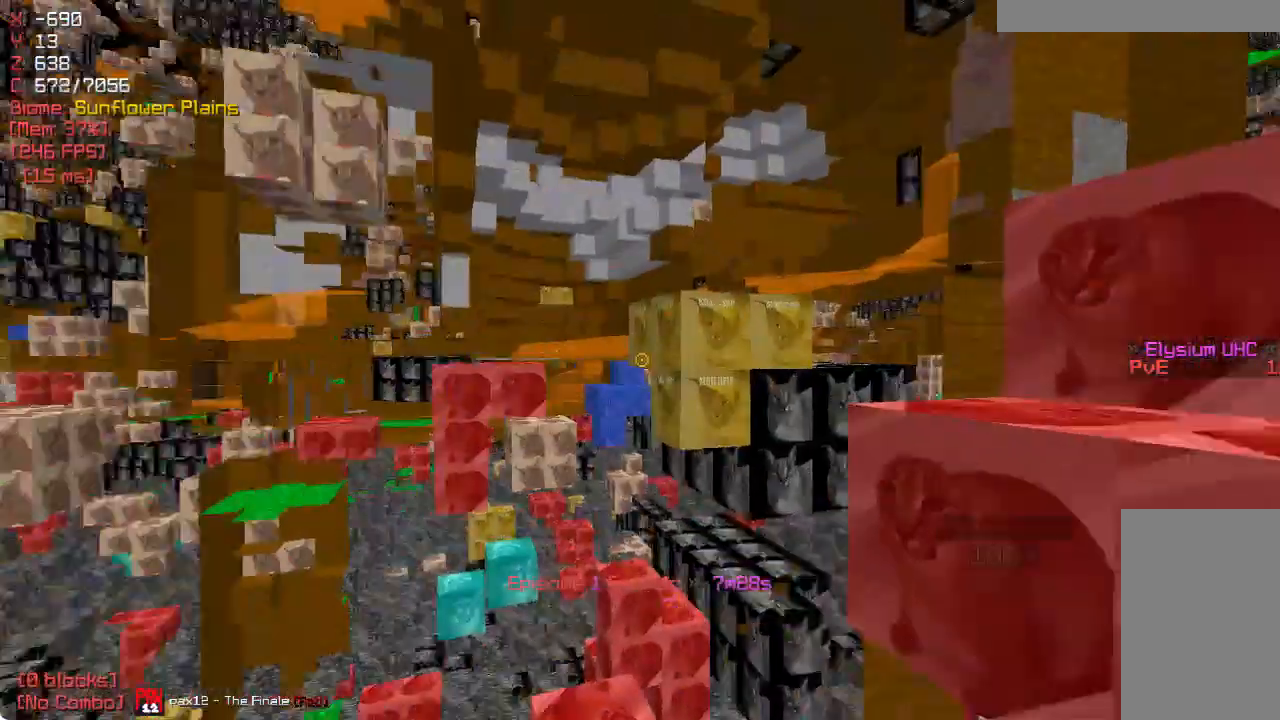
{"keys": ["w"], "mouse": [], "events": [[33, "a", "up"], [300, "w", "up"], [367, "w", "down"]]}
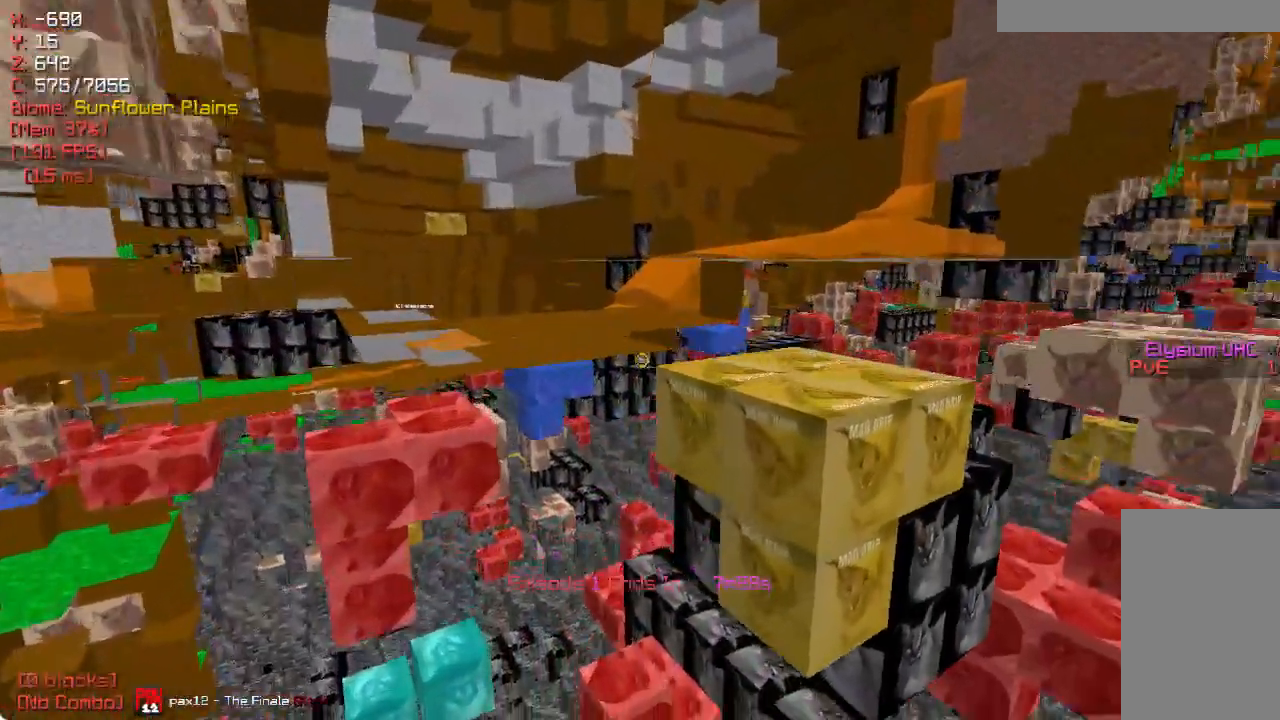
{"keys": ["a"], "mouse": [], "events": [[133, "w", "up"], [217, "w", "down"], [483, "a", "down"], [483, "w", "up"]]}
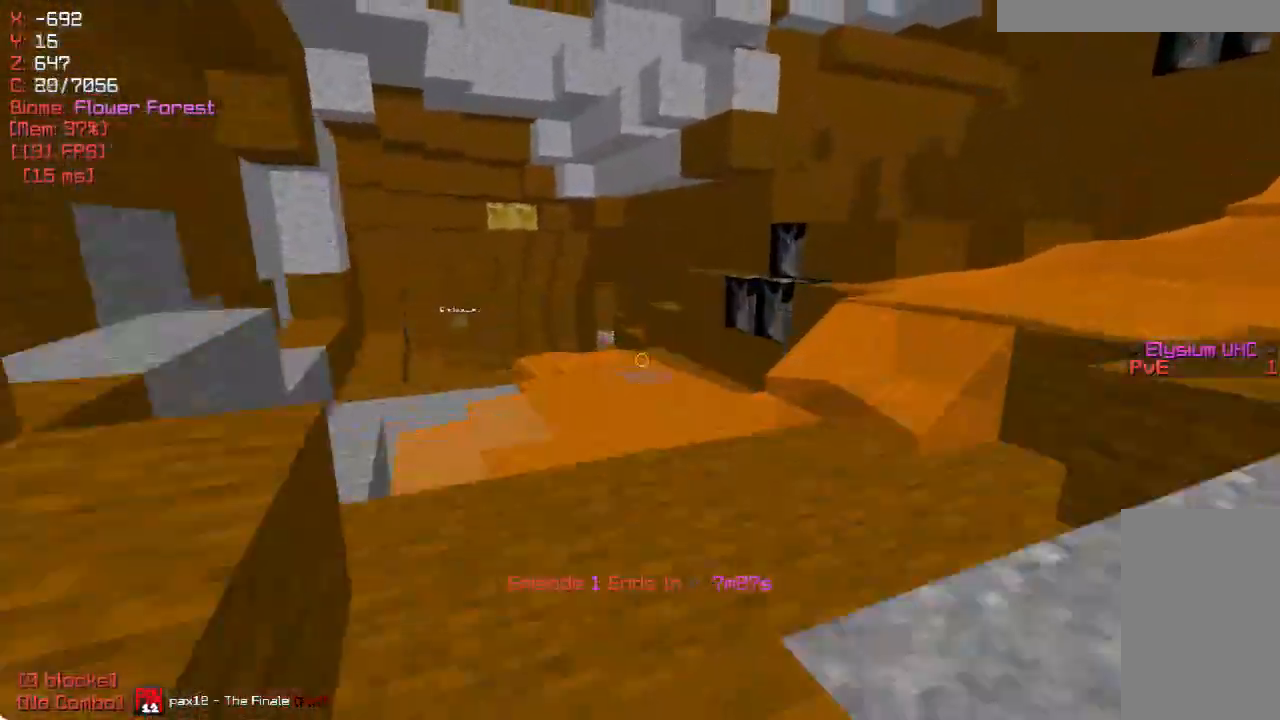
{"keys": ["w"], "mouse": [], "events": [[117, "w", "down"], [200, "a", "up"]]}
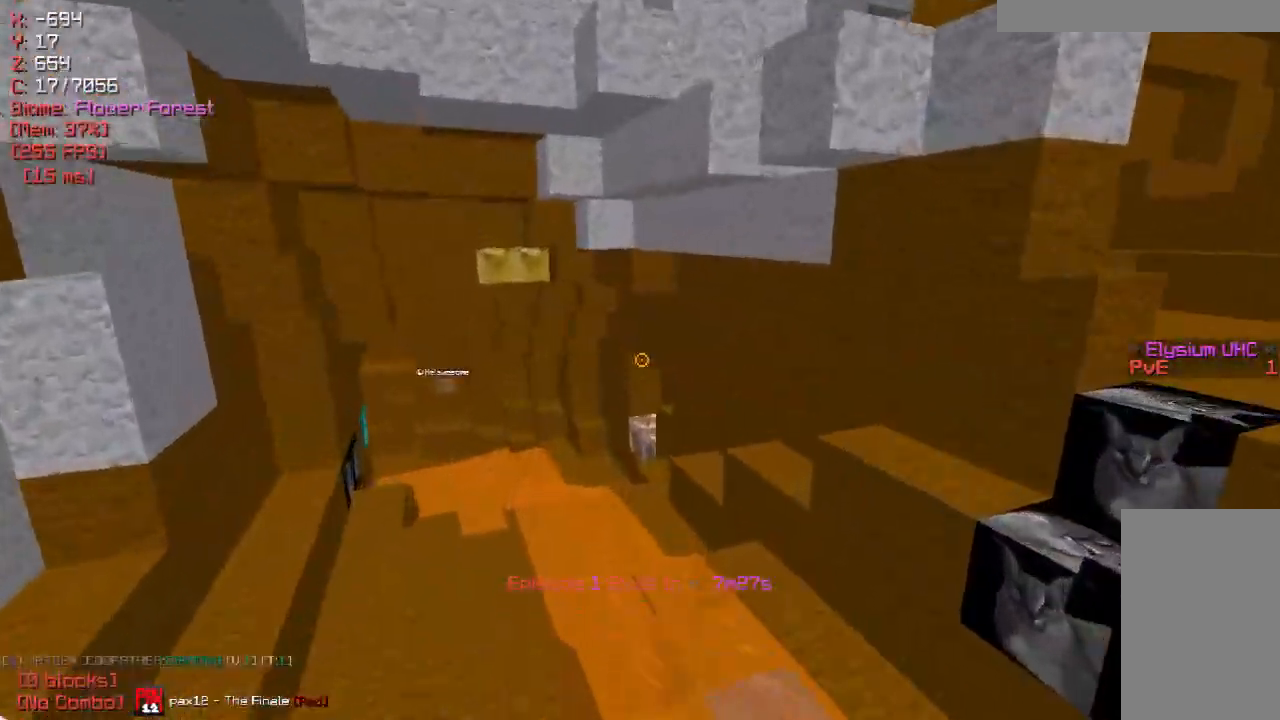
{"keys": [], "mouse": [], "events": [[267, "w", "up"]]}
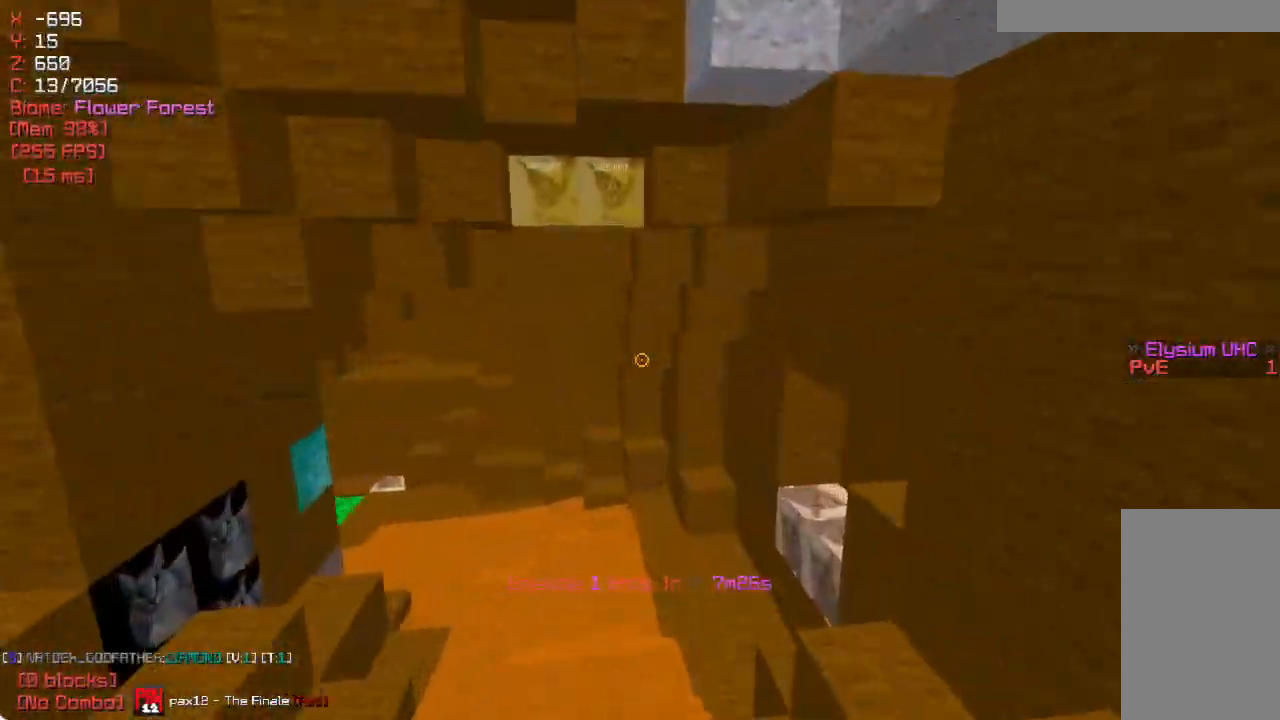
{"keys": ["a", "w"], "mouse": [], "events": [[233, "s", "down"], [333, "s", "up"], [350, "a", "down"], [367, "w", "down"]]}
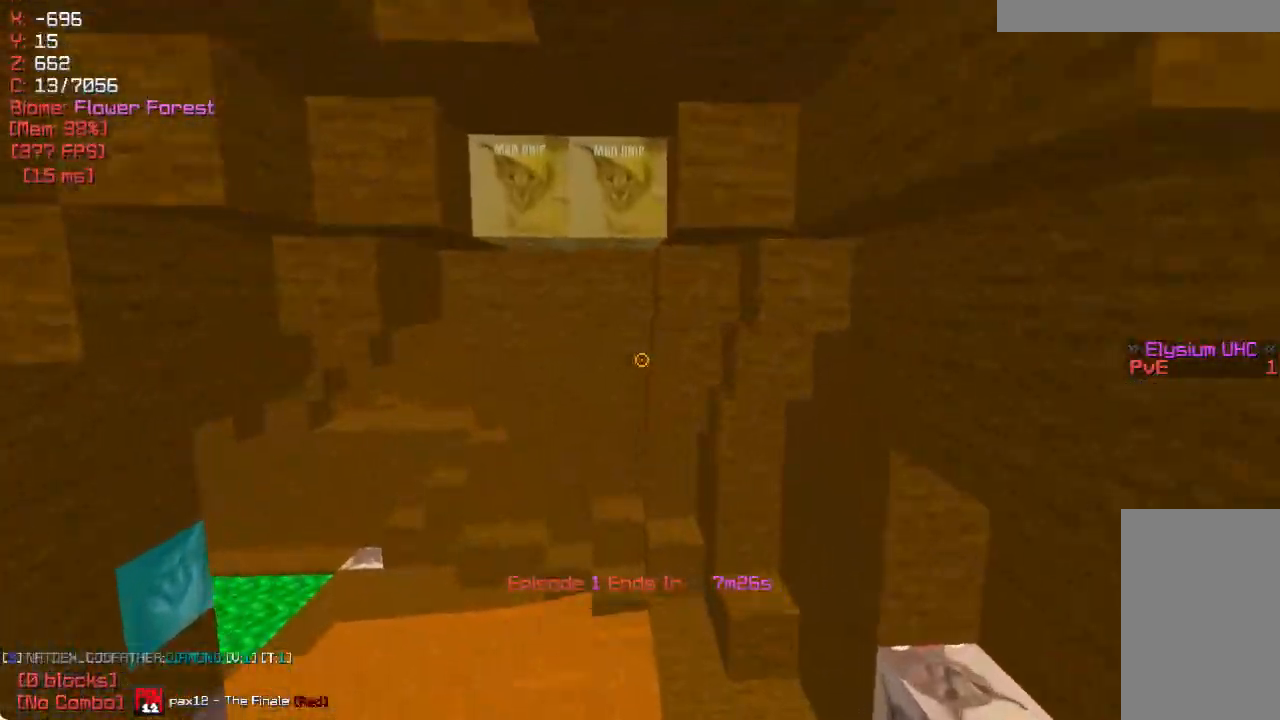
{"keys": [], "mouse": [], "events": [[250, "a", "up"], [500, "w", "up"]]}
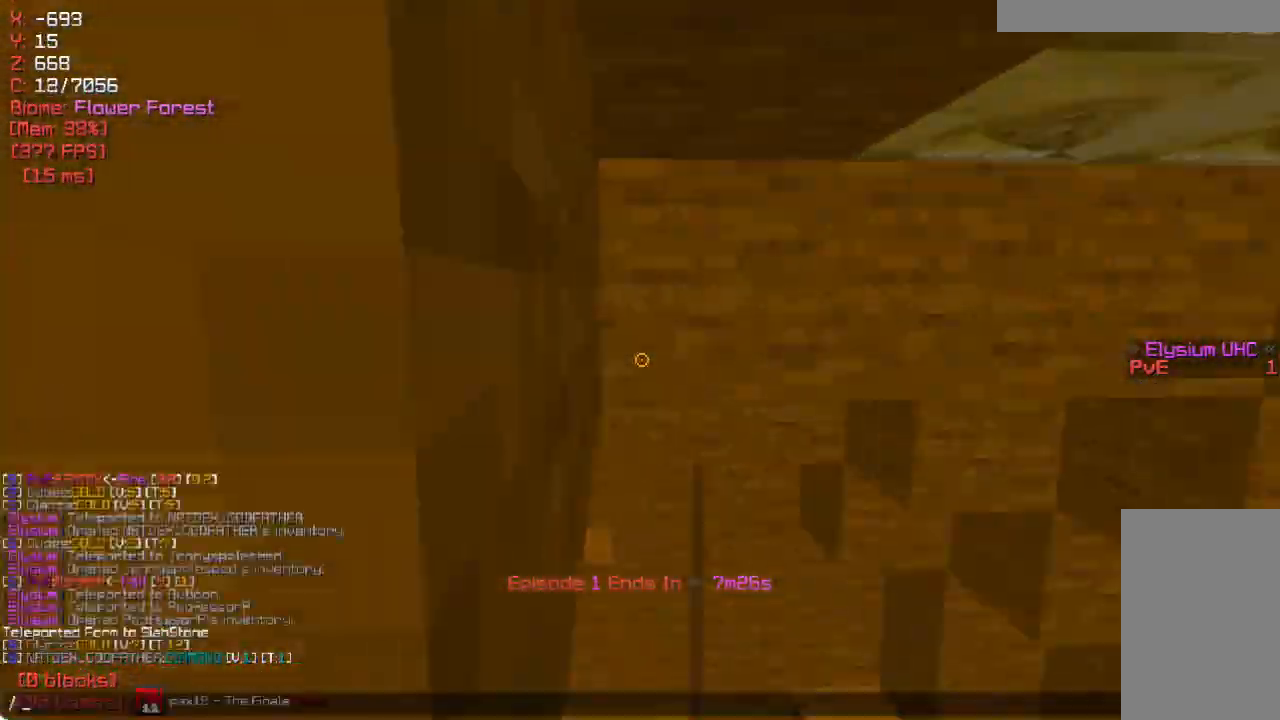
{"keys": [], "mouse": [], "events": []}
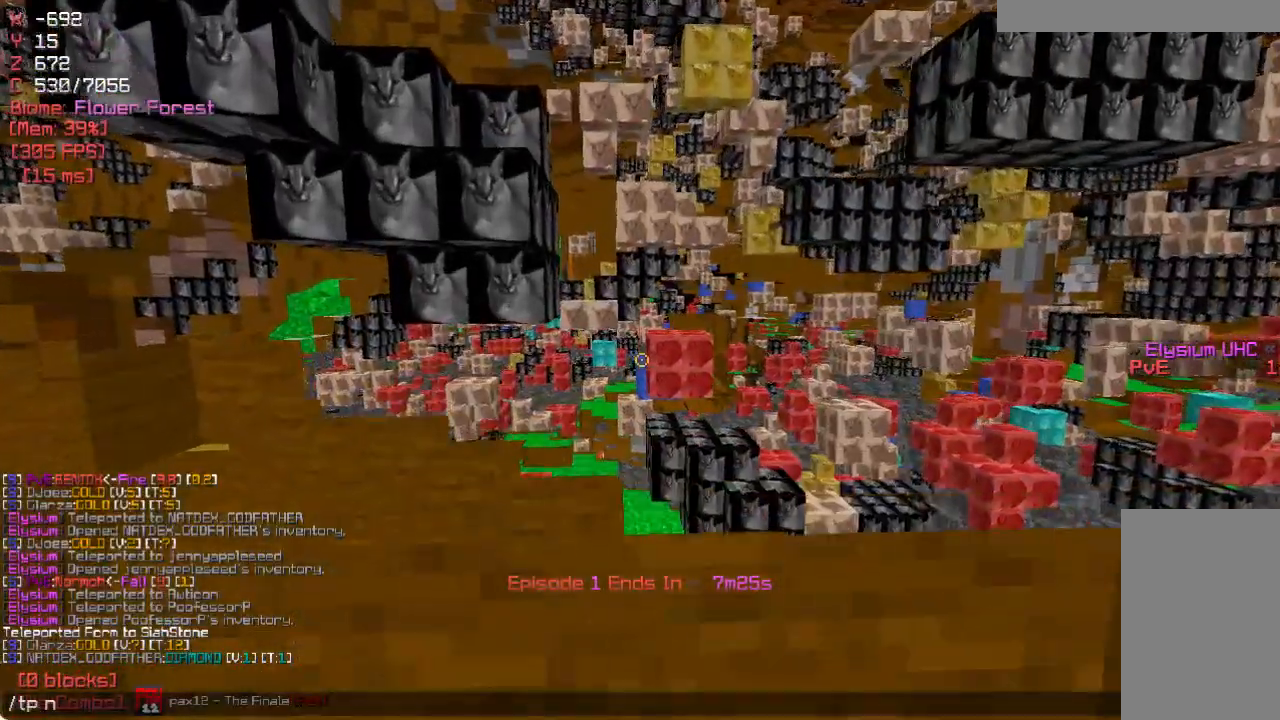
{"keys": [], "mouse": [], "events": []}
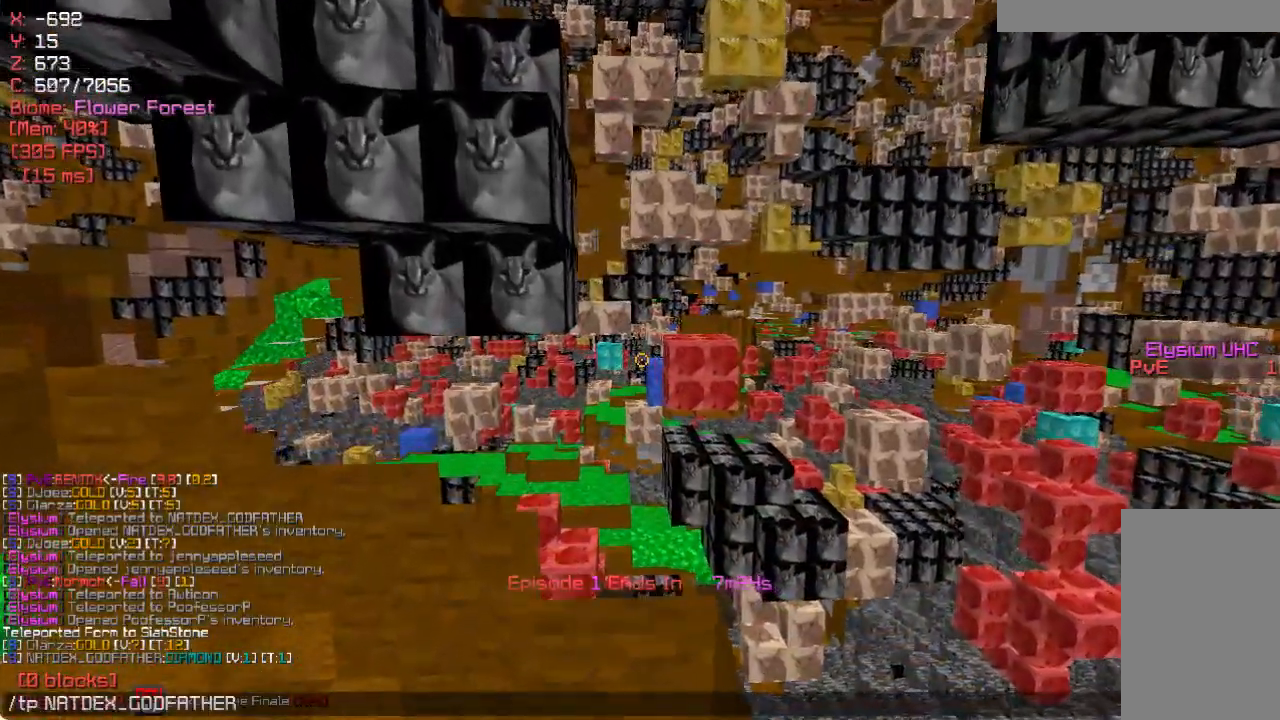
{"keys": ["s"], "mouse": [], "events": [[300, "s", "down"]]}
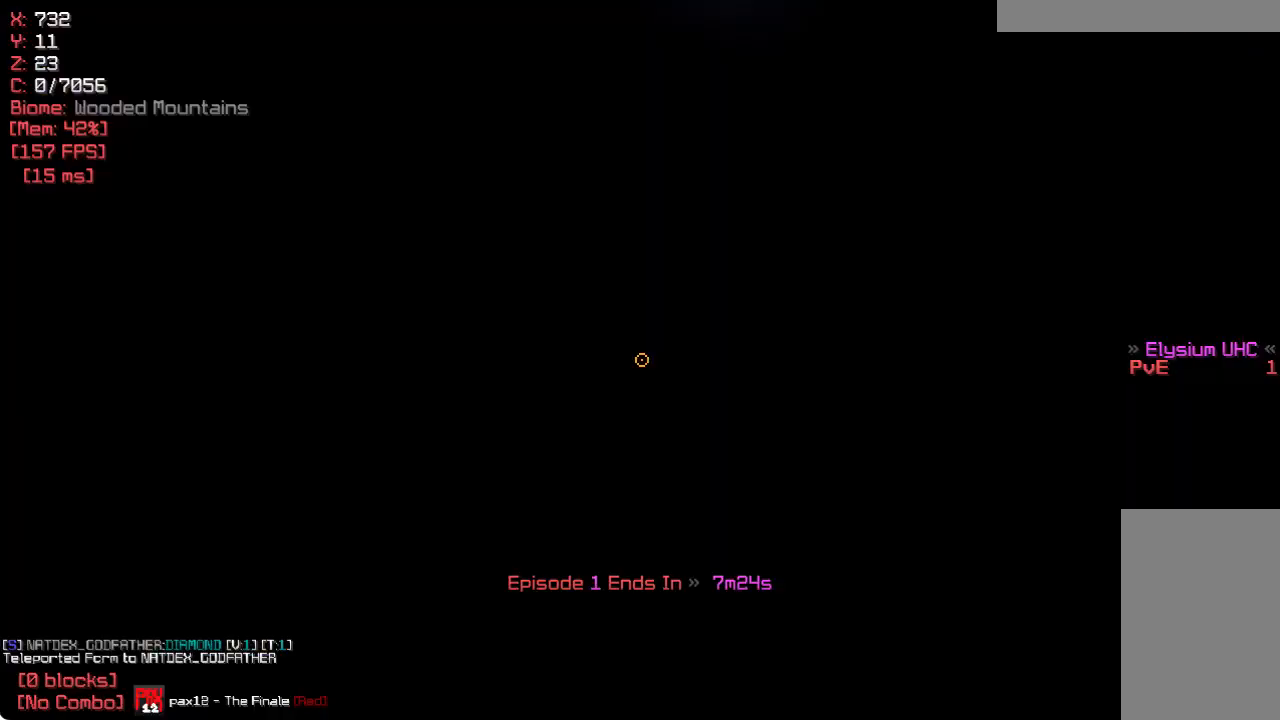
{"keys": ["w"], "mouse": [], "events": [[233, "s", "up"], [283, "w", "down"]]}
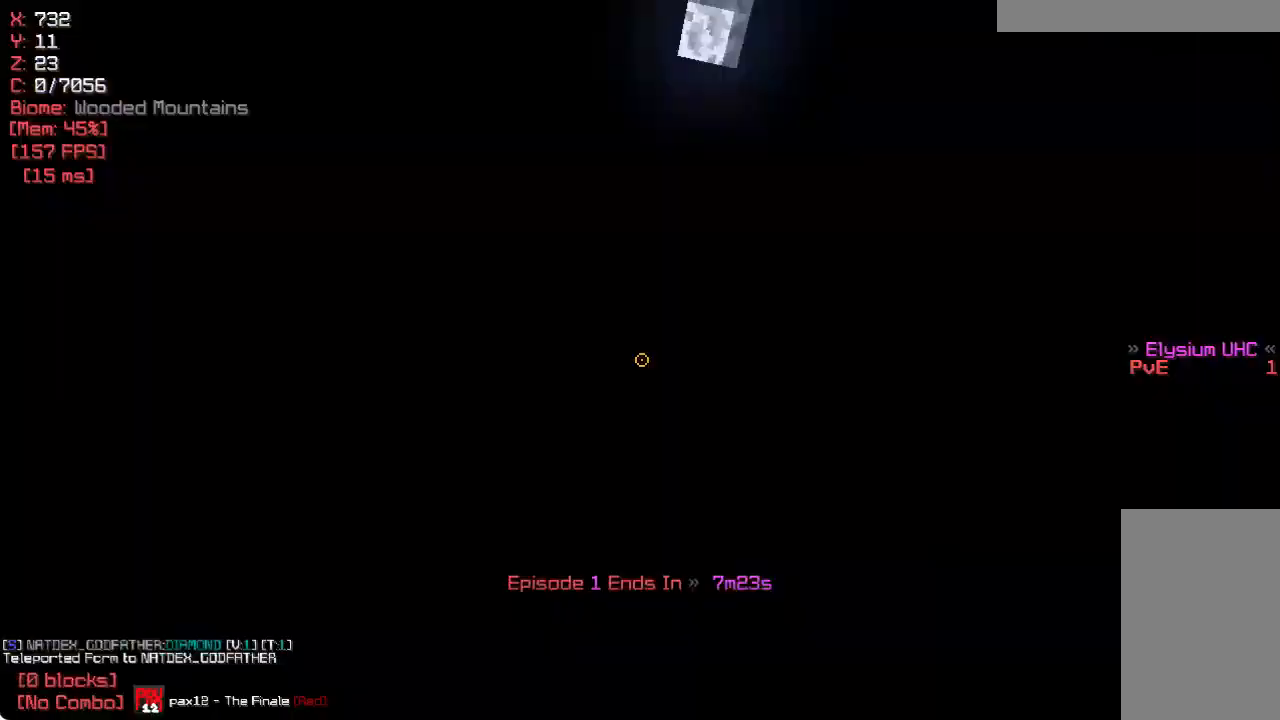
{"keys": [], "mouse": [], "events": [[417, "w", "up"]]}
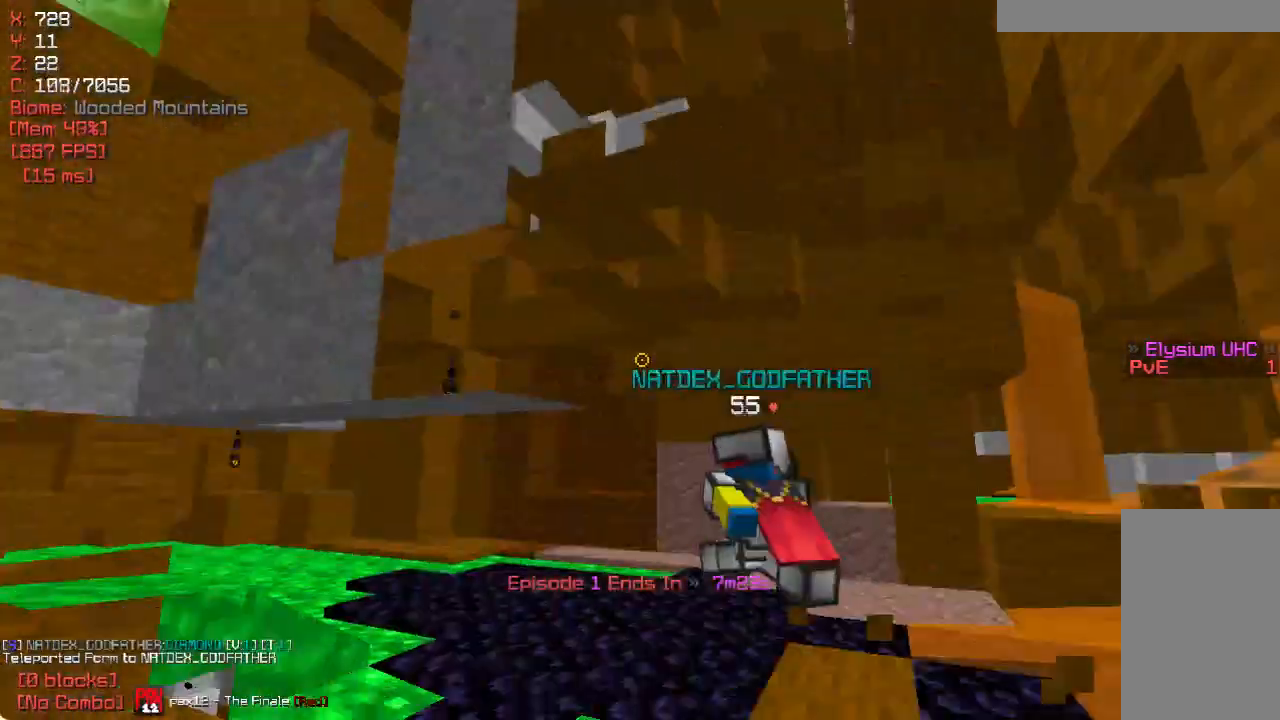
{"keys": ["w"], "mouse": [], "events": [[100, "d", "down"], [400, "d", "up"], [483, "w", "down"]]}
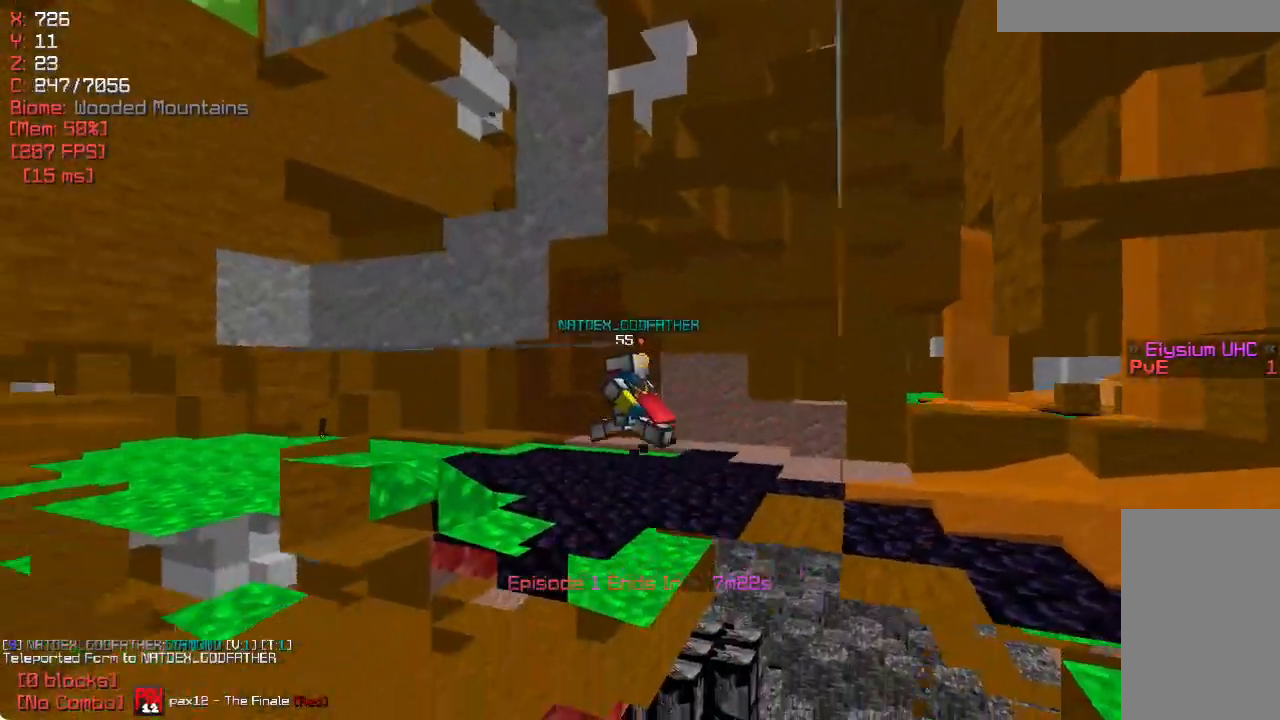
{"keys": ["w"], "mouse": [], "events": []}
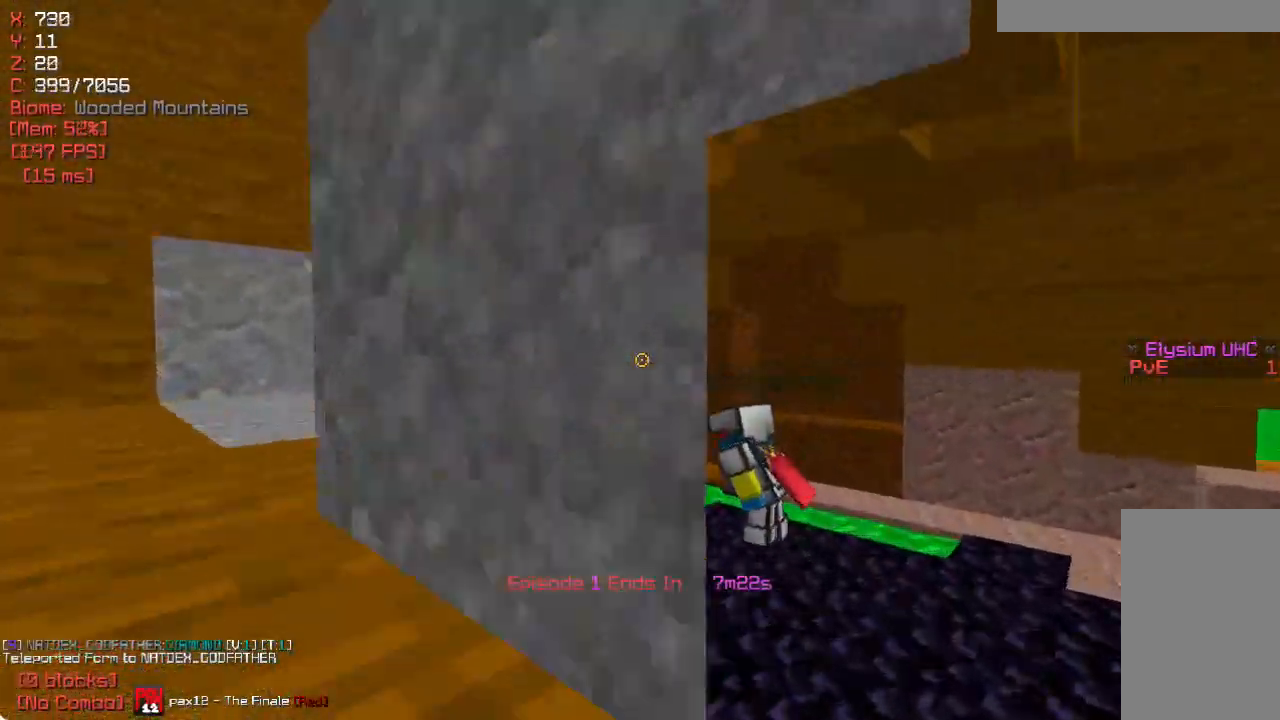
{"keys": [], "mouse": [], "events": [[117, "w", "up"], [217, "d", "down"], [350, "d", "up"]]}
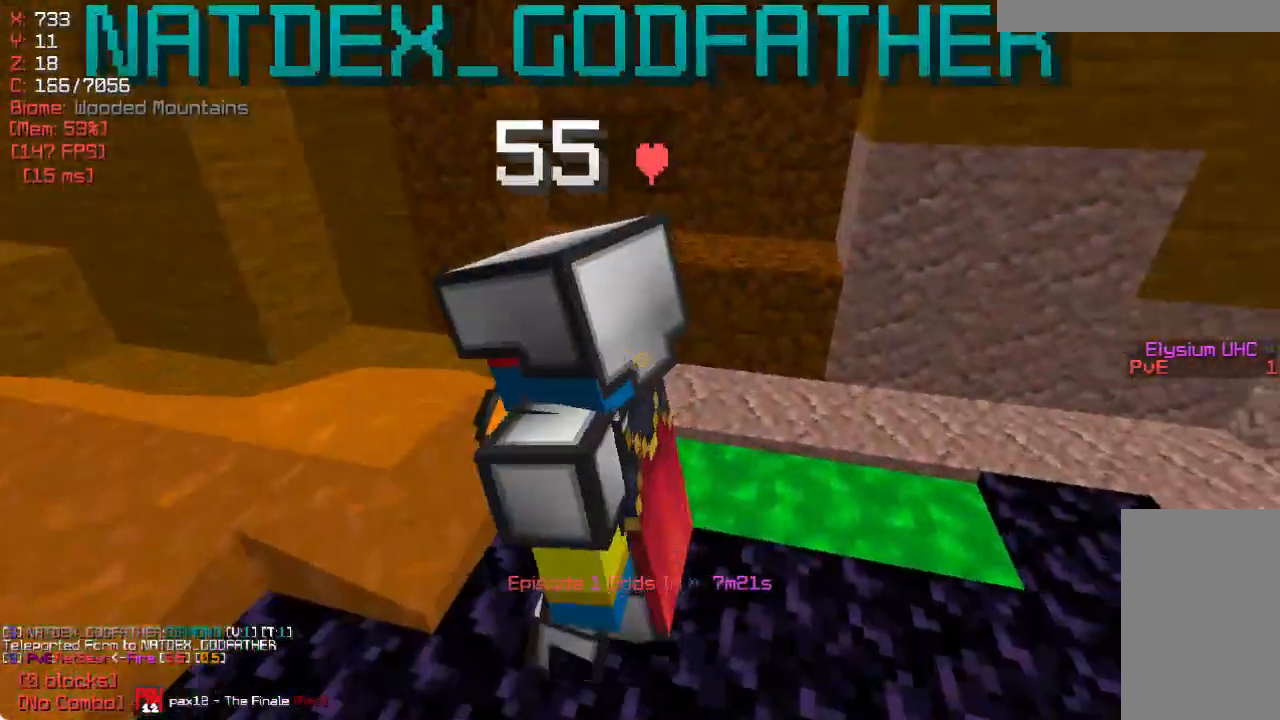
{"keys": [], "mouse": [], "events": [[33, "mouse_right", "down"], [133, "mouse_right", "up"]]}
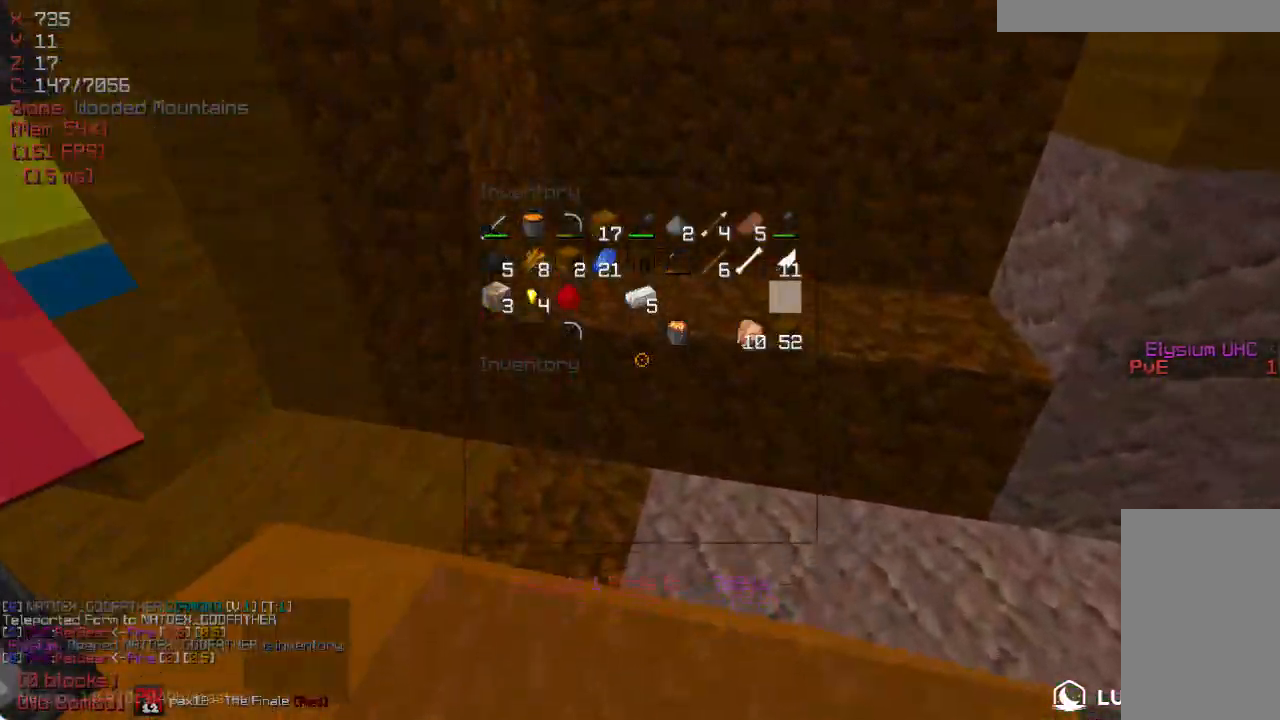
{"keys": ["w"], "mouse": [], "events": [[250, "w", "down"]]}
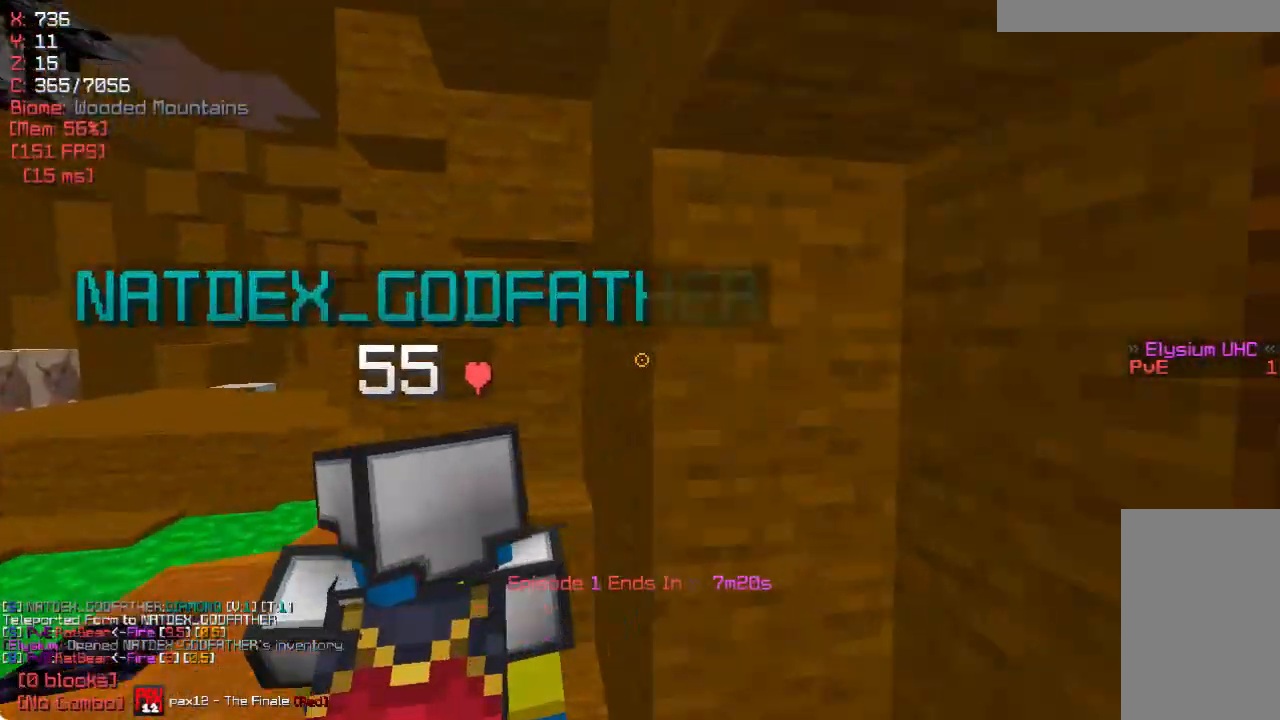
{"keys": [], "mouse": [], "events": [[133, "d", "down"], [250, "w", "up"], [317, "d", "up"]]}
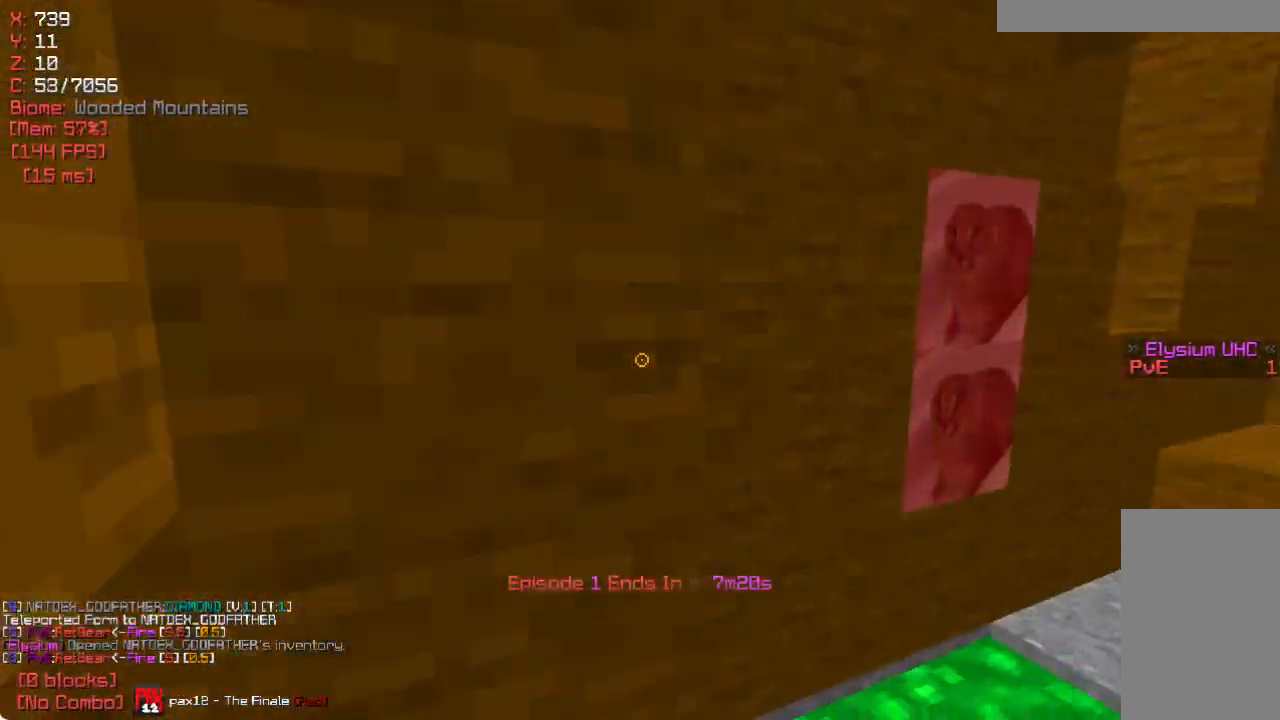
{"keys": ["w"], "mouse": [], "events": [[350, "w", "down"]]}
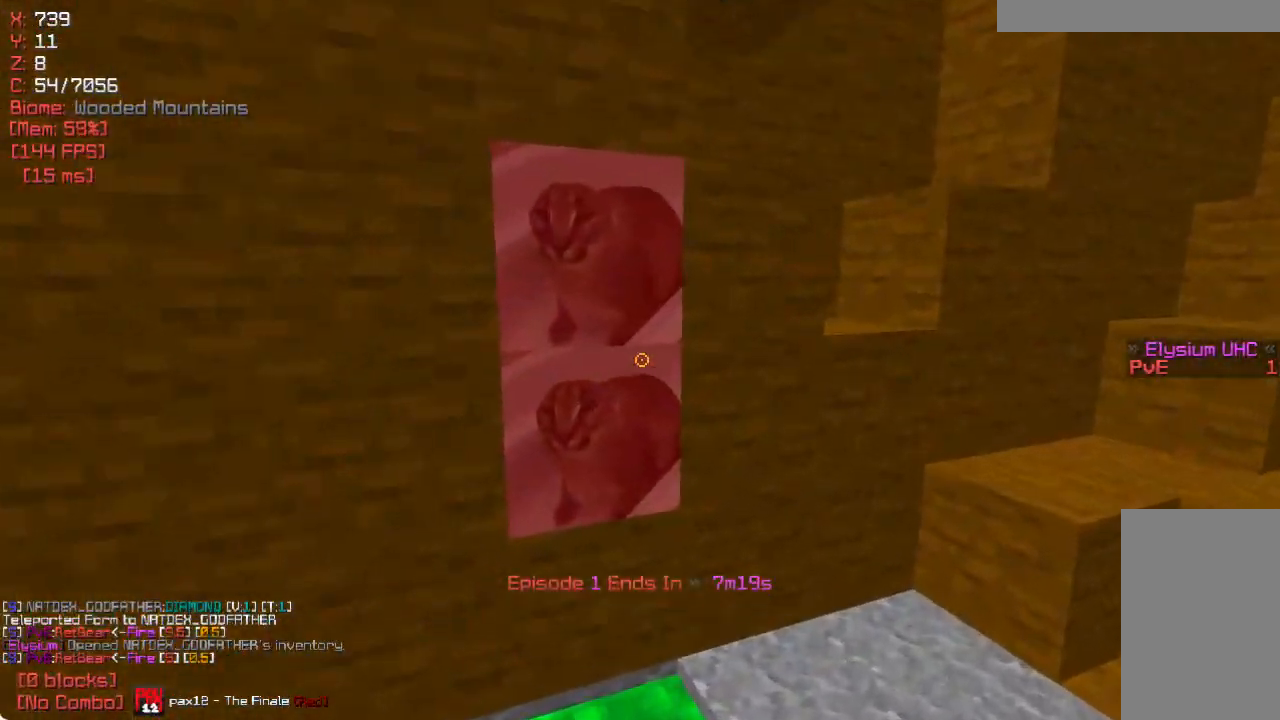
{"keys": [], "mouse": [], "events": [[217, "w", "up"], [400, "w", "down"], [467, "w", "up"]]}
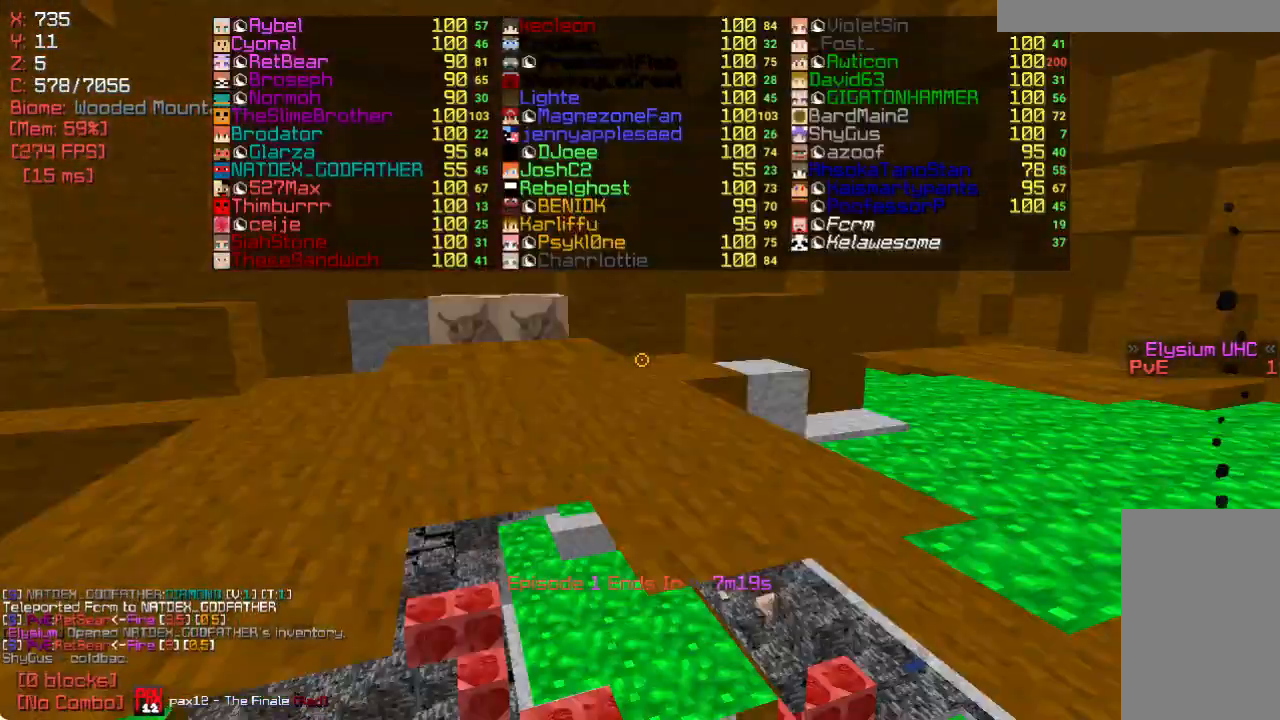
{"keys": [], "mouse": [], "events": [[33, "w", "down"], [283, "w", "up"]]}
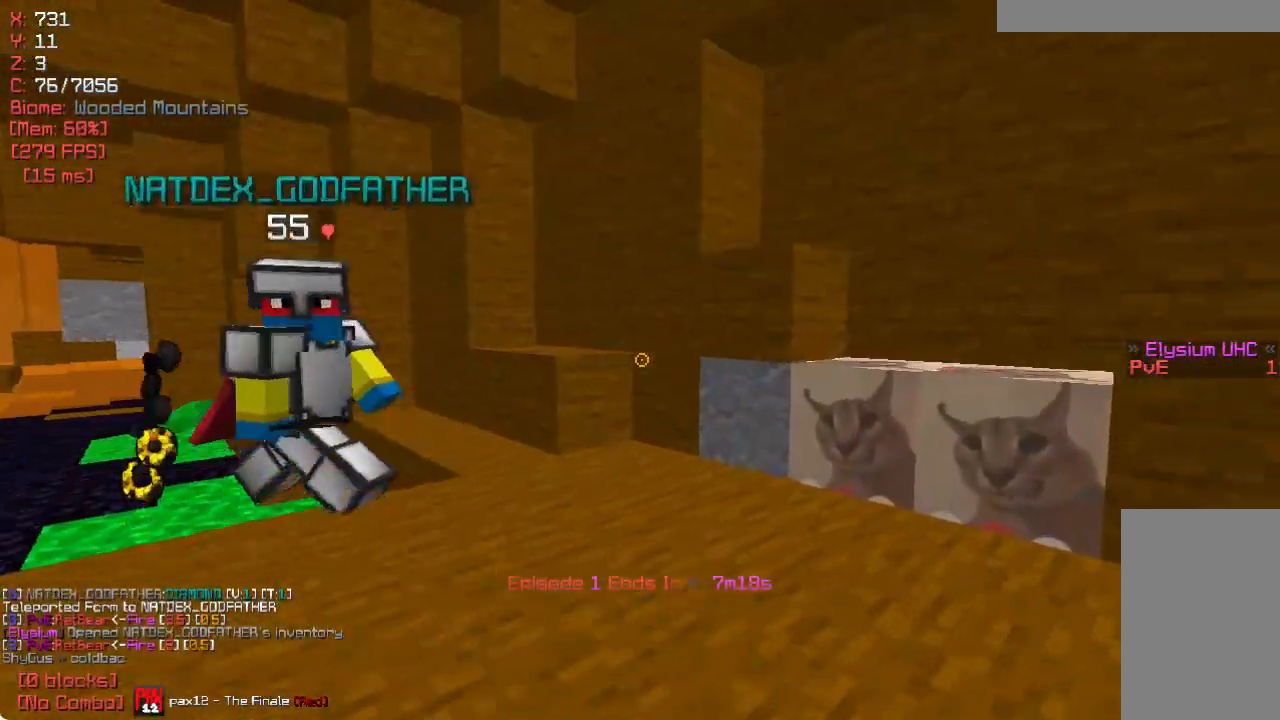
{"keys": [], "mouse": [], "events": [[400, "w", "down"], [500, "w", "up"]]}
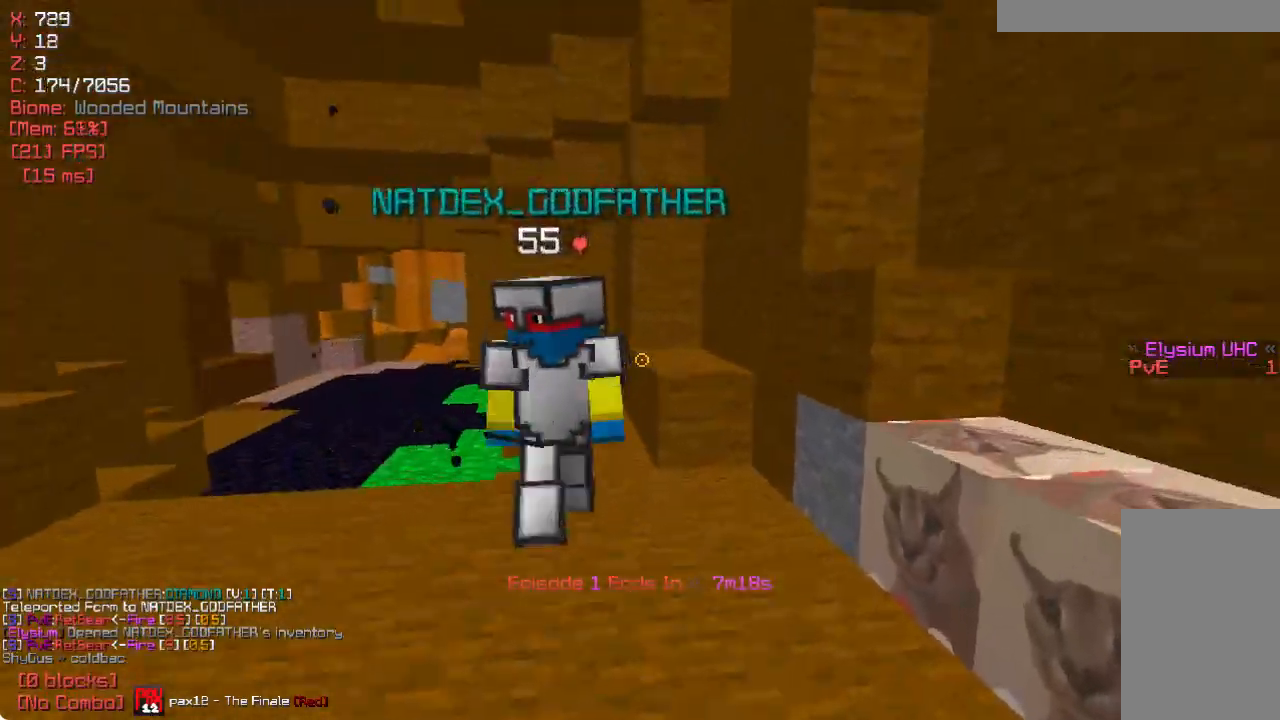
{"keys": [], "mouse": [], "events": [[100, "d", "down"], [283, "d", "up"]]}
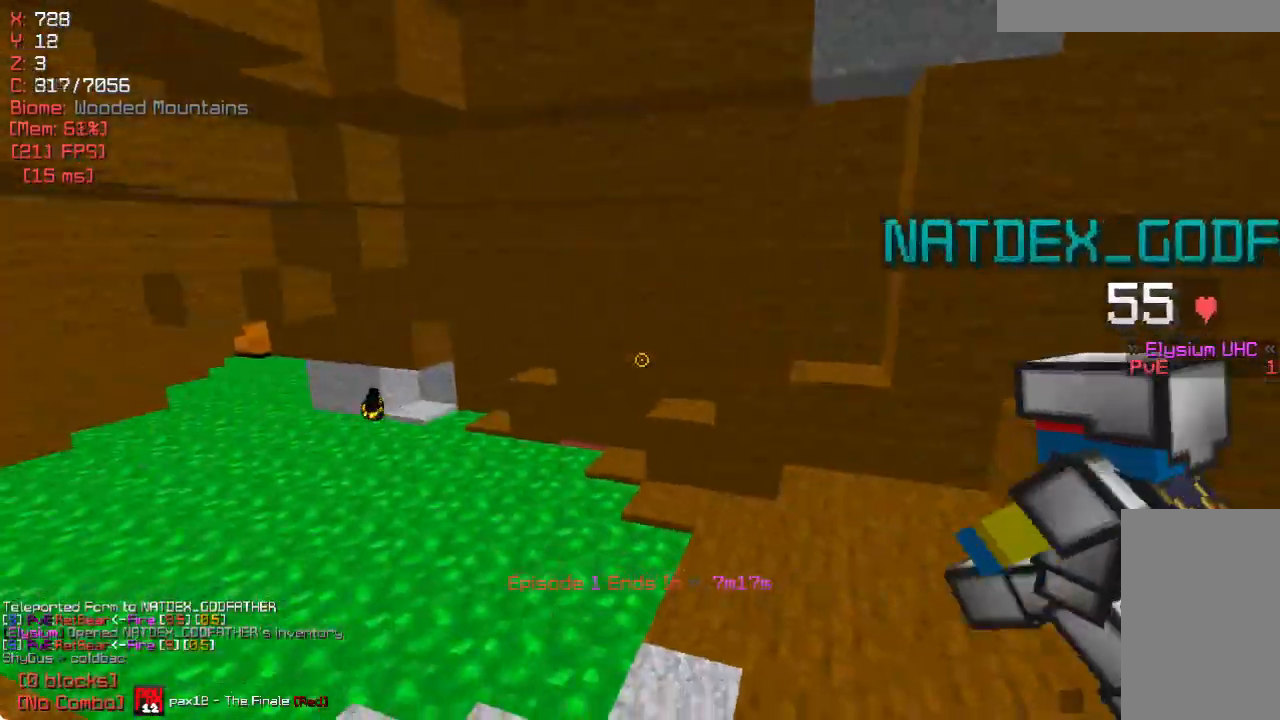
{"keys": ["a"], "mouse": [], "events": [[17, "s", "down"], [200, "s", "up"], [400, "a", "down"]]}
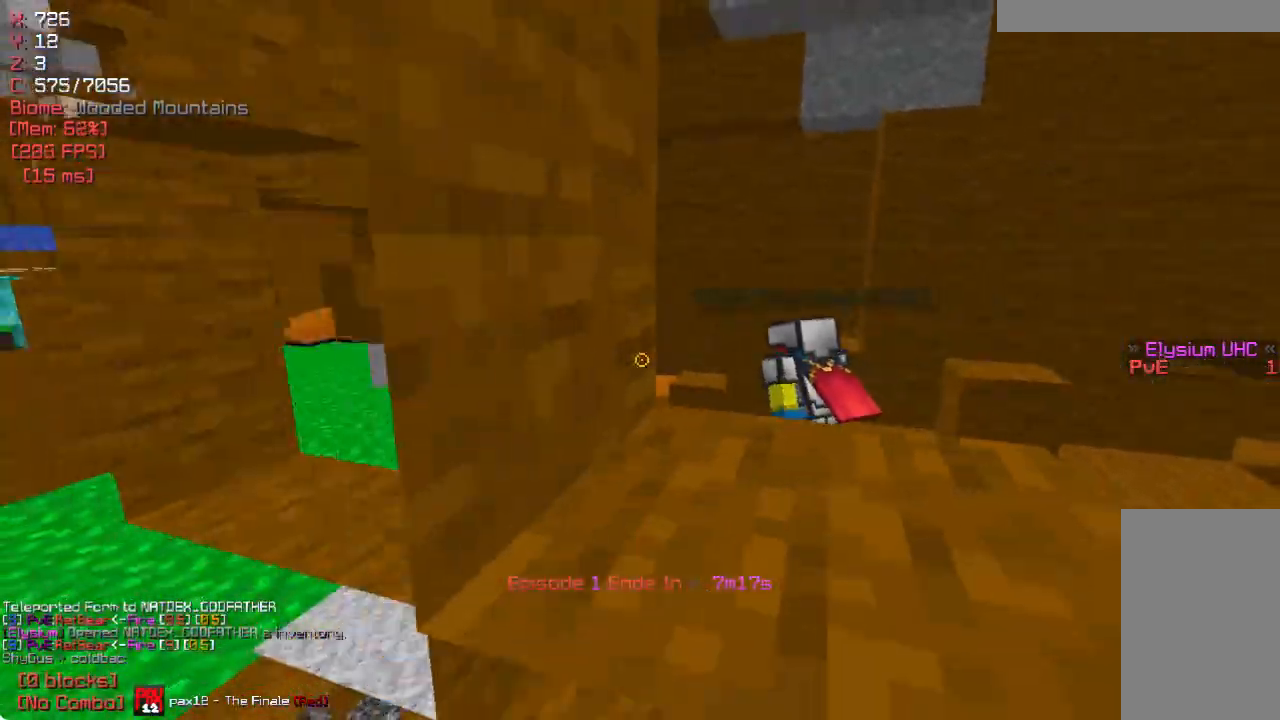
{"keys": ["a", "w"], "mouse": [], "events": [[33, "w", "down"]]}
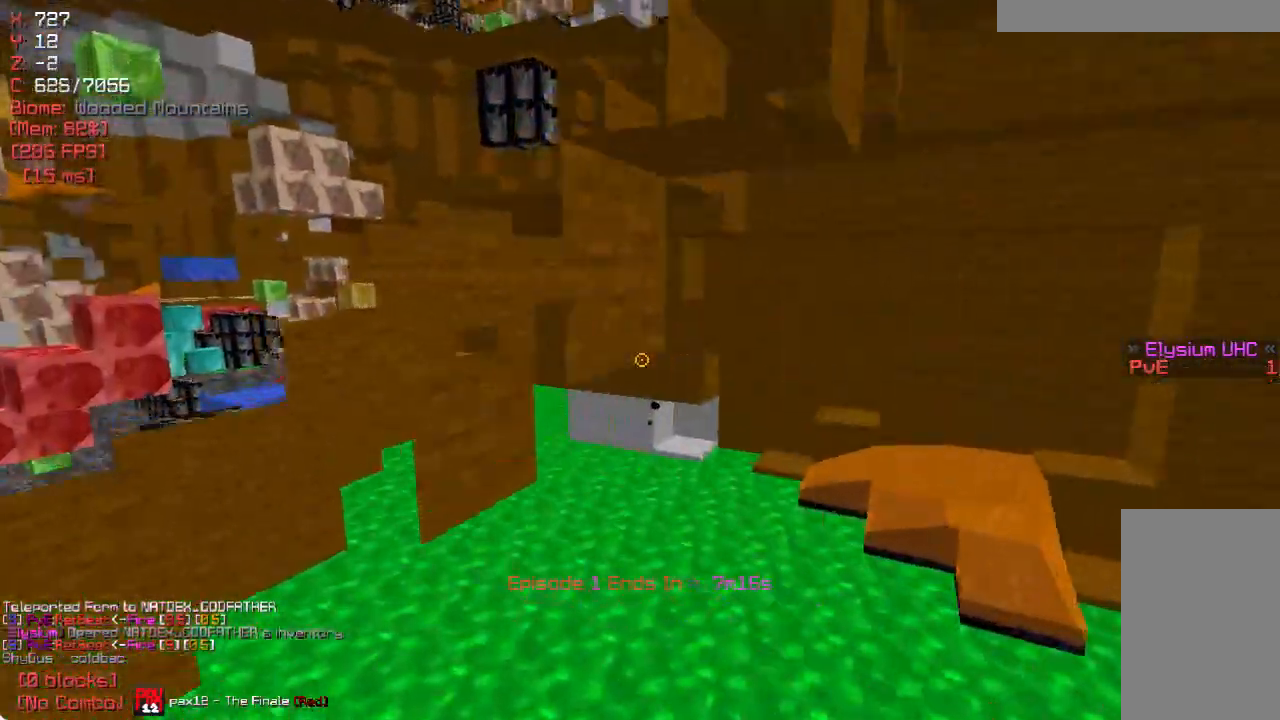
{"keys": ["w"], "mouse": [], "events": [[250, "a", "up"]]}
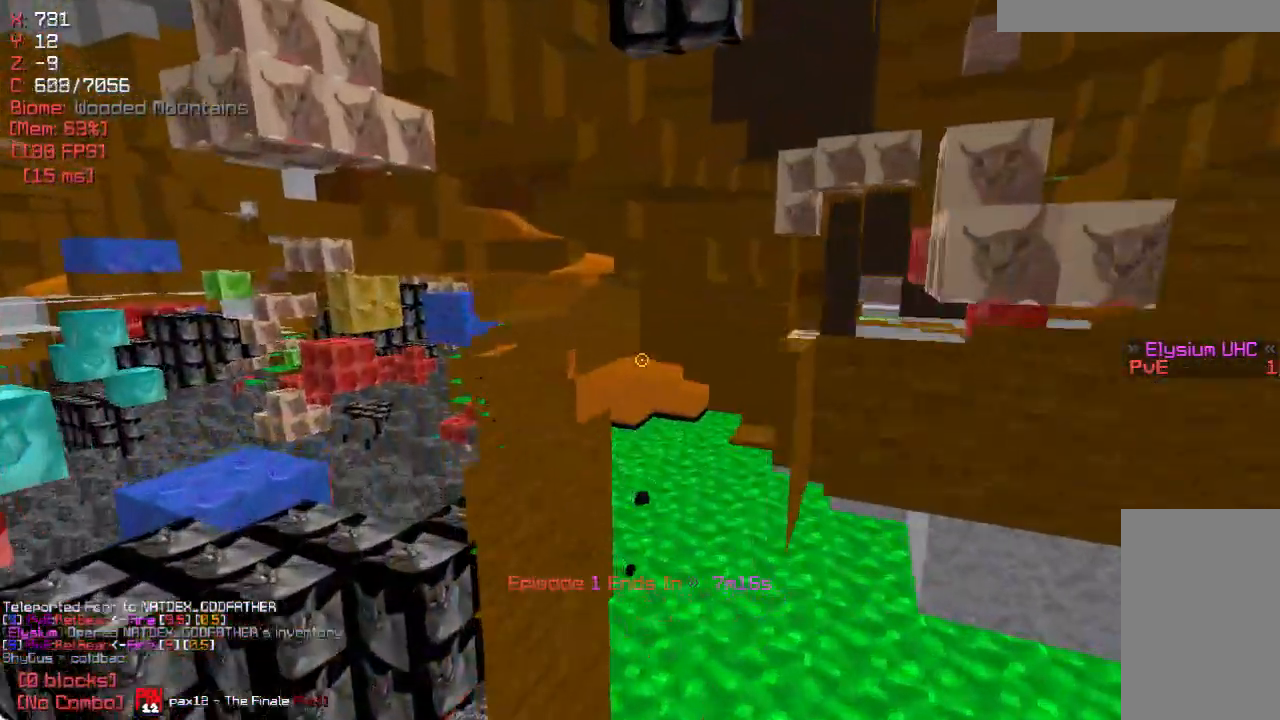
{"keys": [], "mouse": [], "events": [[83, "w", "up"], [267, "w", "down"], [317, "w", "up"]]}